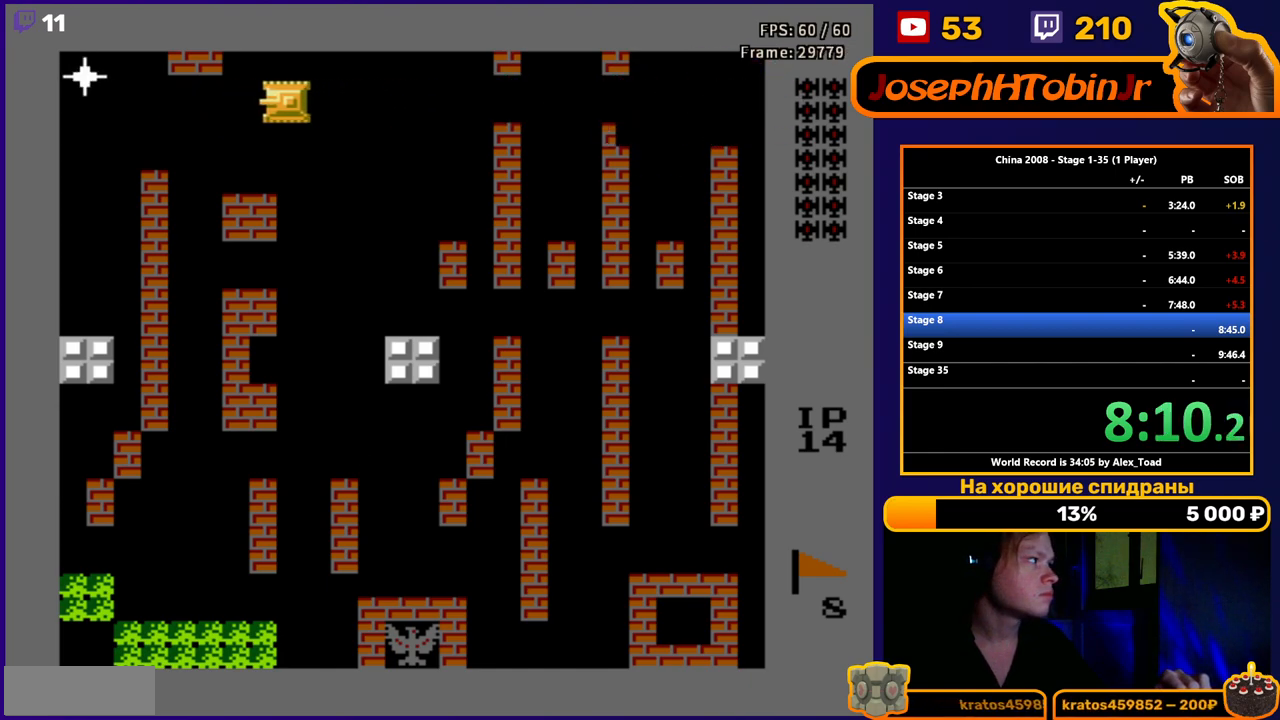
Gameplay with a controller (Nintendo layout); each line is a JSON object with the inputs held at the frame after it. "events" lists button and stick changes between this image and that frame as [ms after this image, input, new state], when the widget could be followed in between. Not read: L3 R3.
{"buttons": [], "events": [[133, "DPAD_LEFT", "down"], [300, "DPAD_LEFT", "up"], [367, "B", "down"], [433, "B", "up"]]}
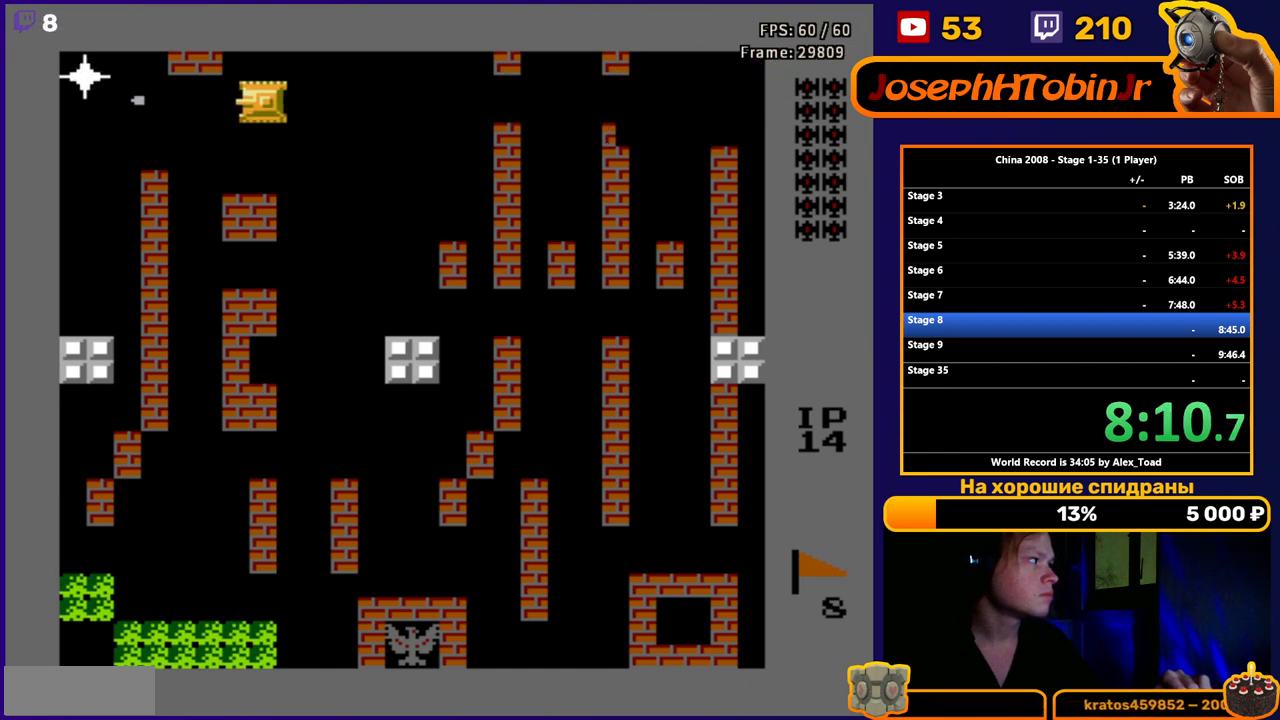
{"buttons": ["DPAD_LEFT"], "events": [[17, "B", "down"], [83, "B", "up"], [150, "B", "down"], [234, "B", "up"], [284, "B", "down"], [350, "B", "up"], [400, "B", "down"], [417, "B", "up"], [417, "DPAD_LEFT", "down"]]}
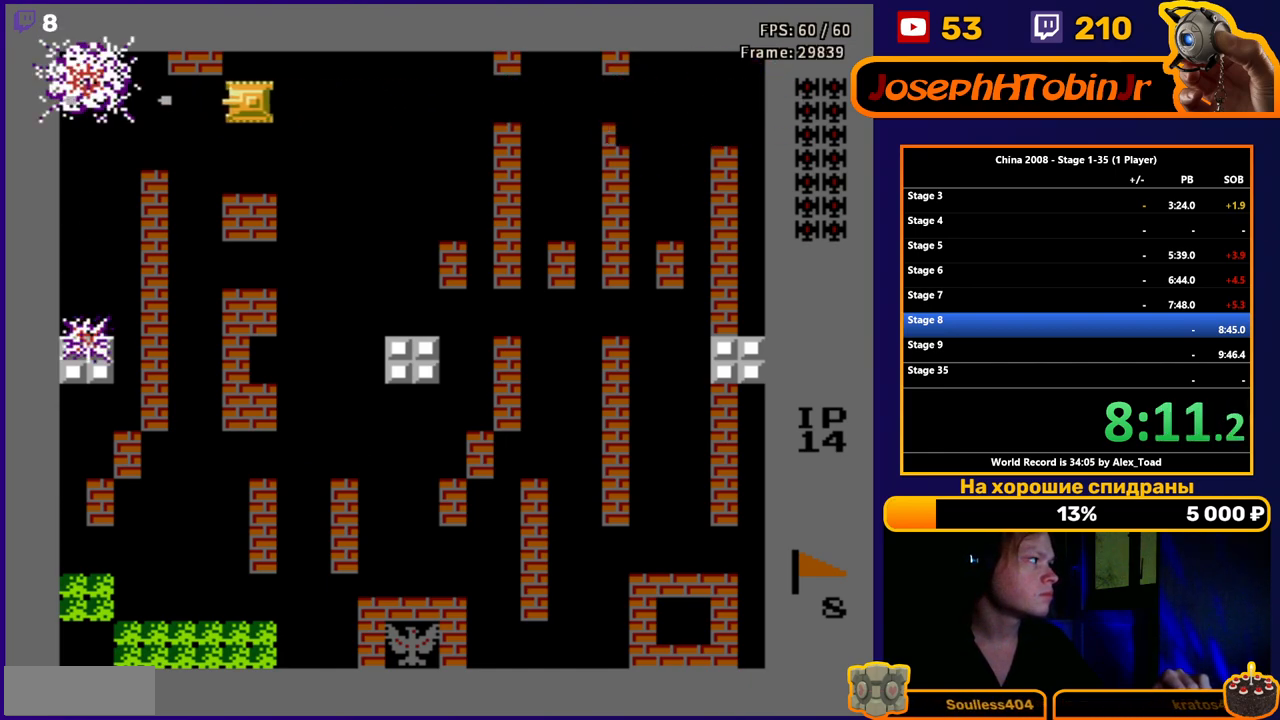
{"buttons": ["DPAD_LEFT"], "events": []}
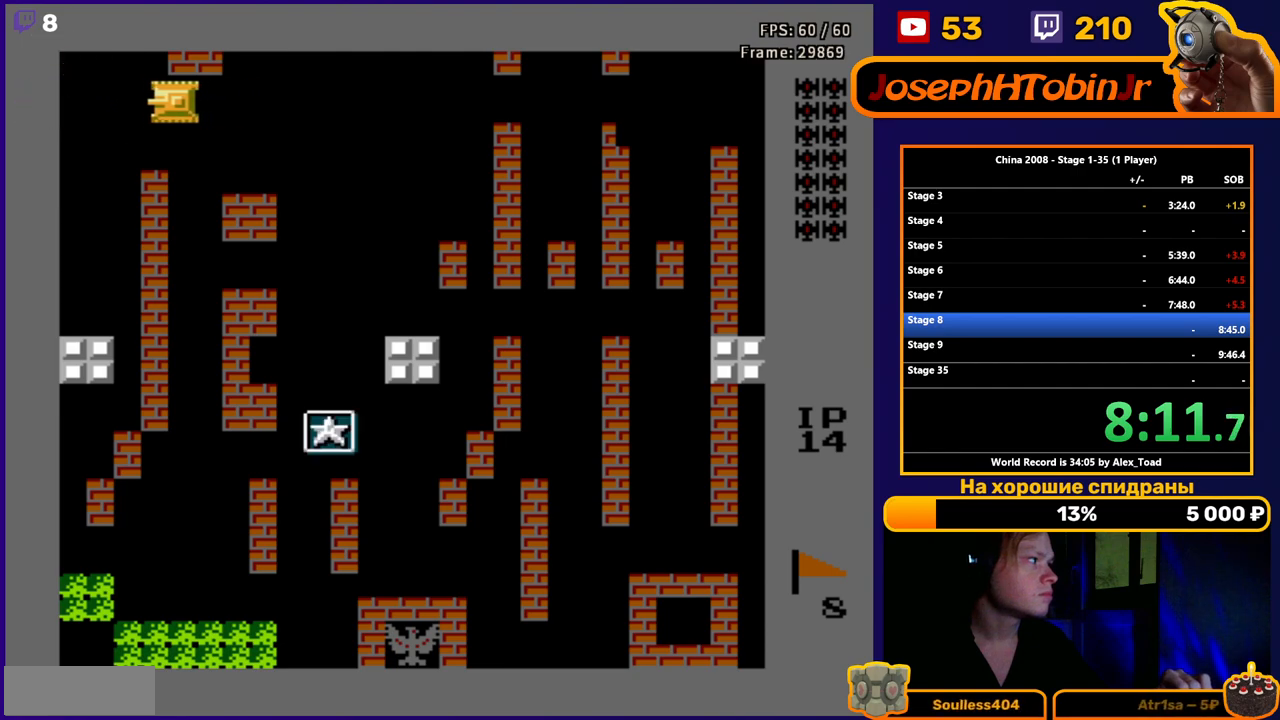
{"buttons": ["DPAD_LEFT"], "events": []}
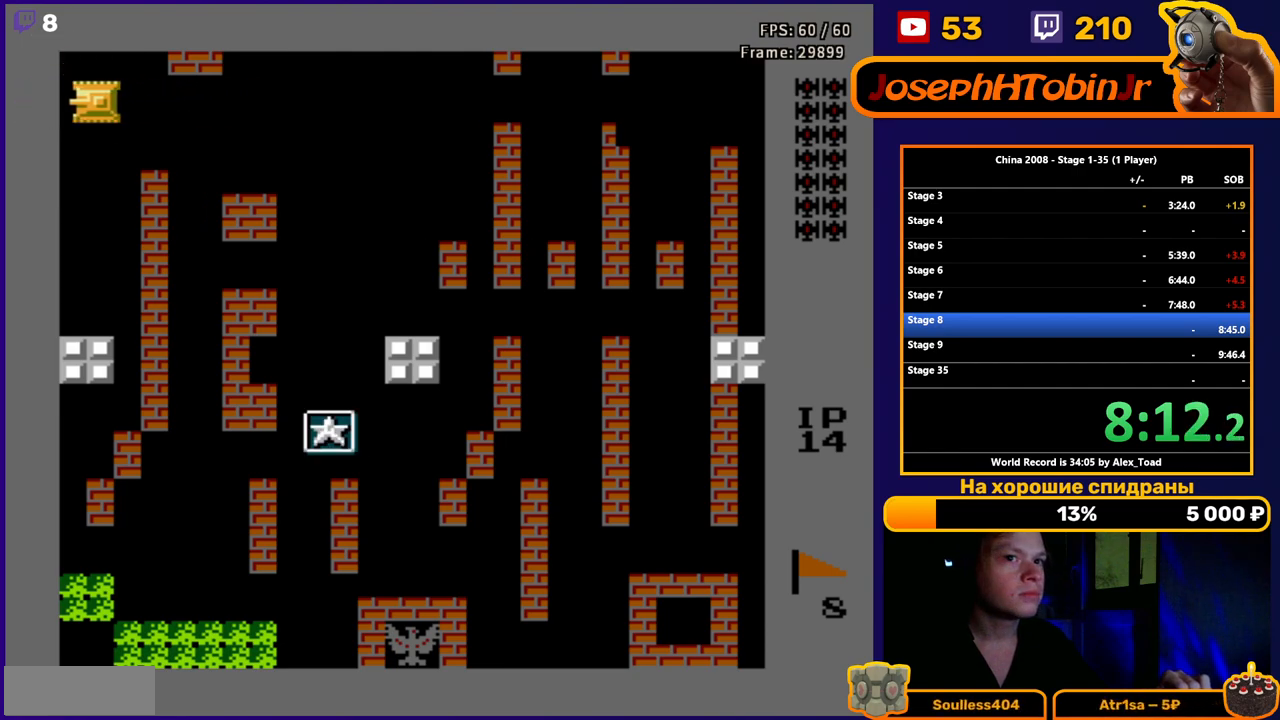
{"buttons": [], "events": [[17, "DPAD_LEFT", "up"], [34, "DPAD_RIGHT", "down"], [151, "DPAD_RIGHT", "up"]]}
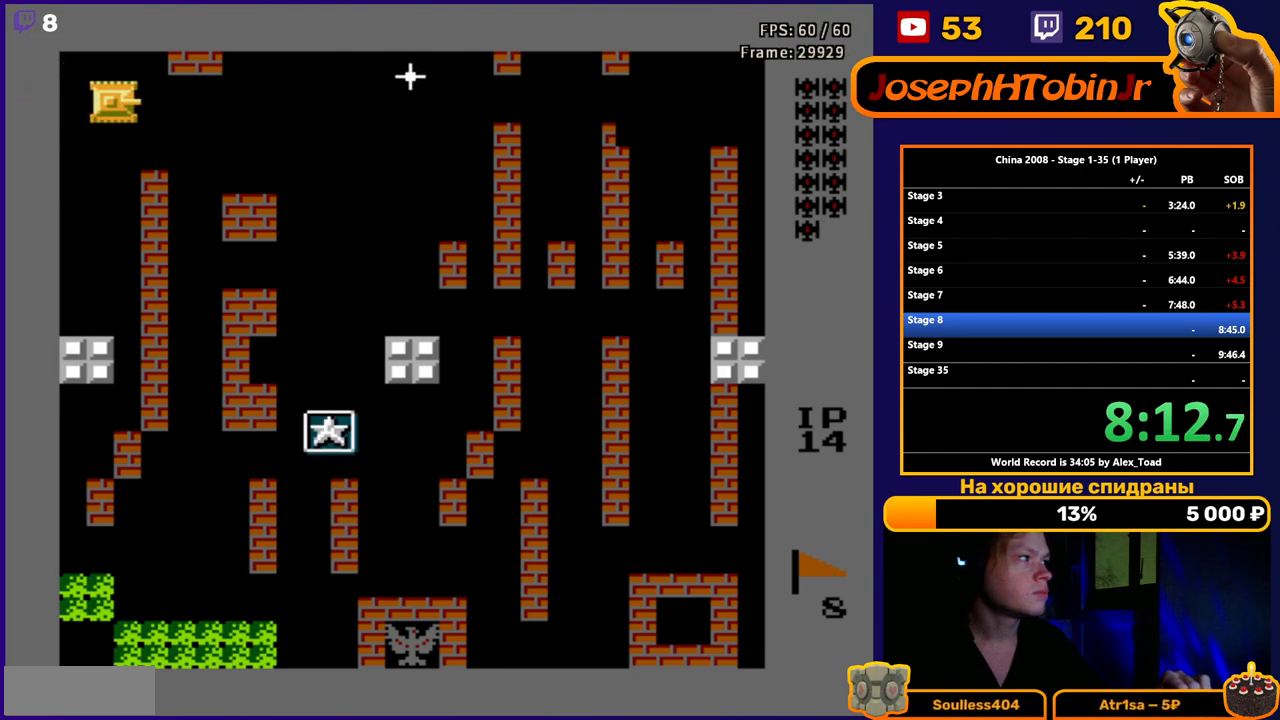
{"buttons": [], "events": [[184, "DPAD_RIGHT", "down"], [267, "DPAD_RIGHT", "up"], [400, "B", "down"], [484, "B", "up"]]}
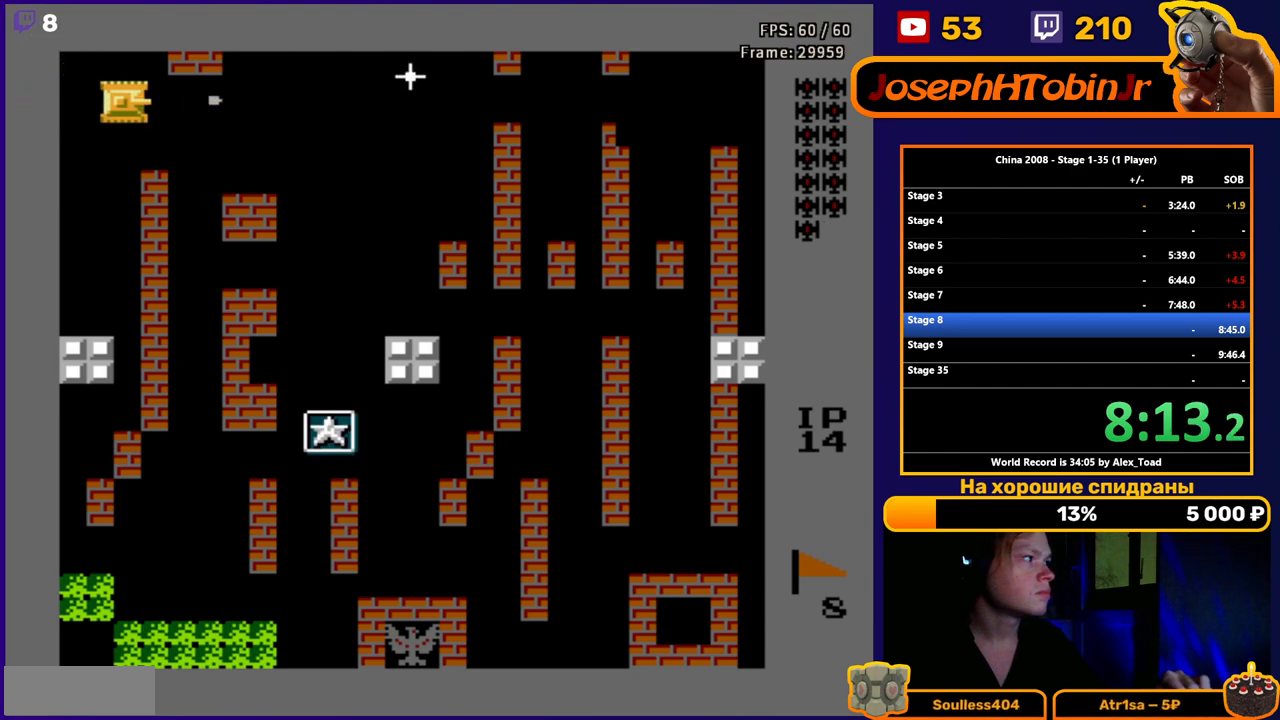
{"buttons": ["DPAD_RIGHT"], "events": [[66, "B", "down"], [116, "B", "up"], [133, "DPAD_RIGHT", "down"], [200, "B", "down"], [266, "B", "up"], [333, "B", "down"], [450, "B", "up"]]}
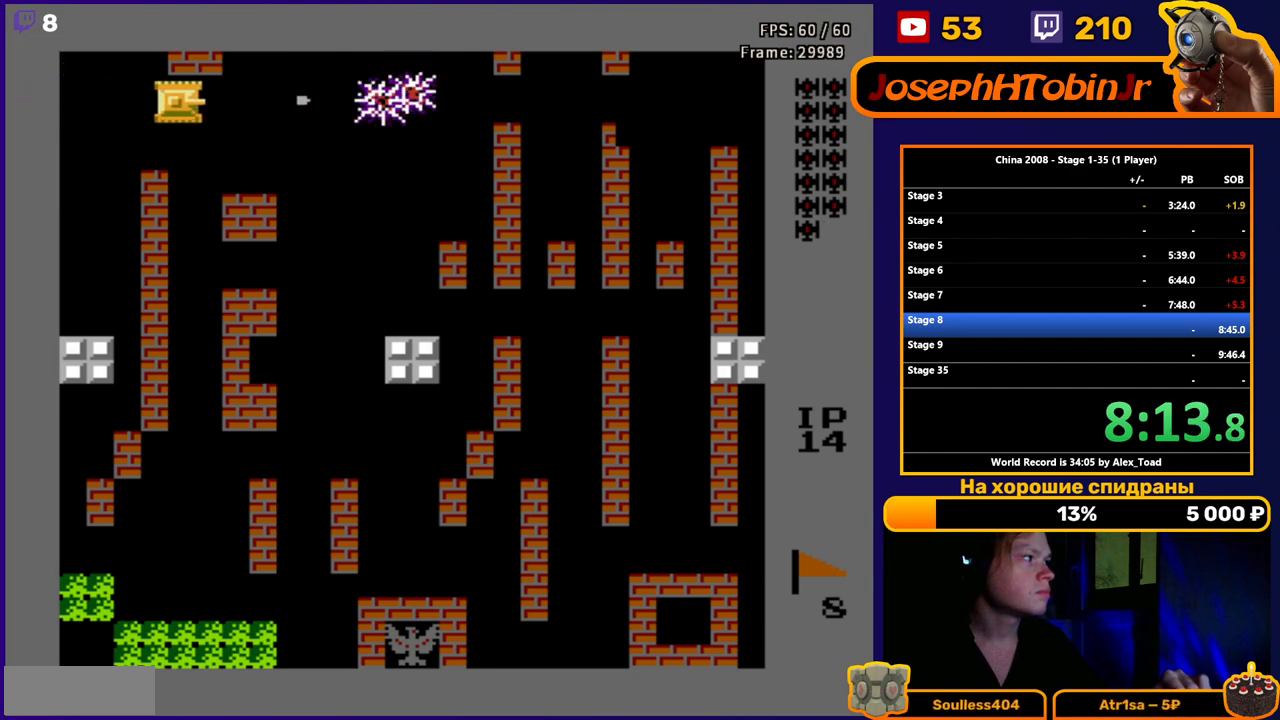
{"buttons": ["DPAD_RIGHT"], "events": [[17, "B", "down"], [100, "B", "up"], [167, "B", "down"], [250, "B", "up"]]}
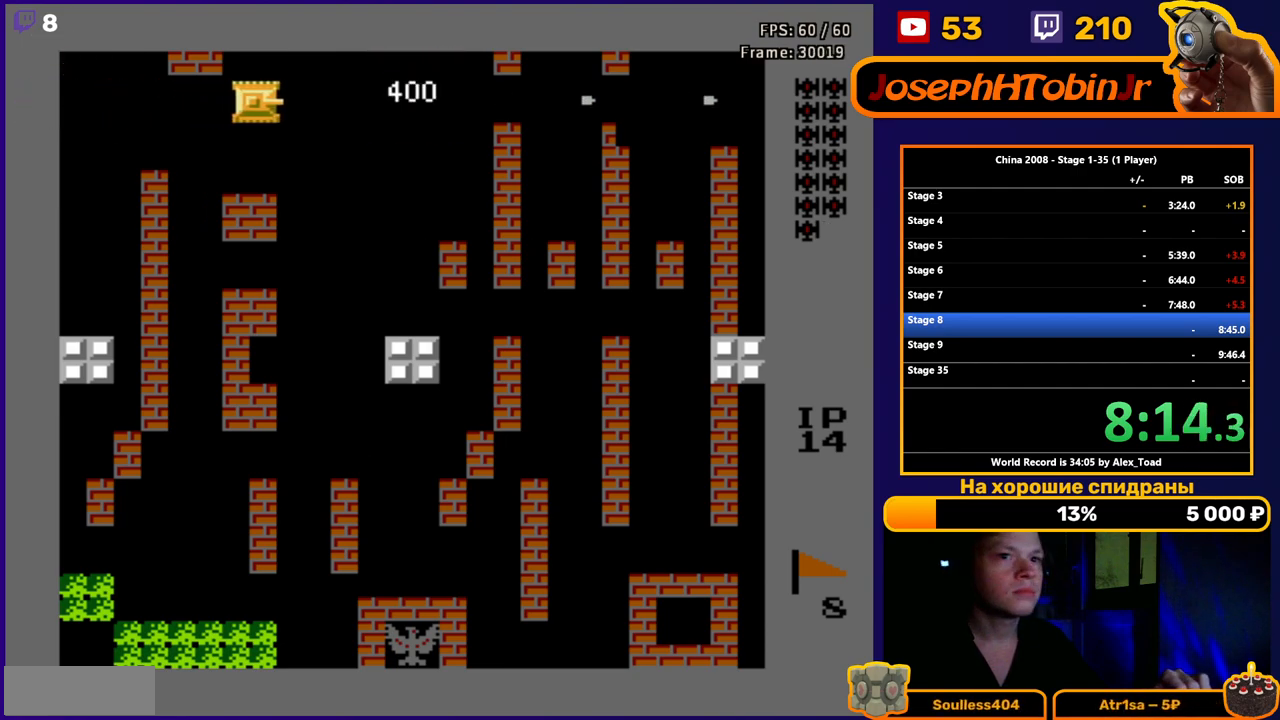
{"buttons": ["DPAD_RIGHT"], "events": []}
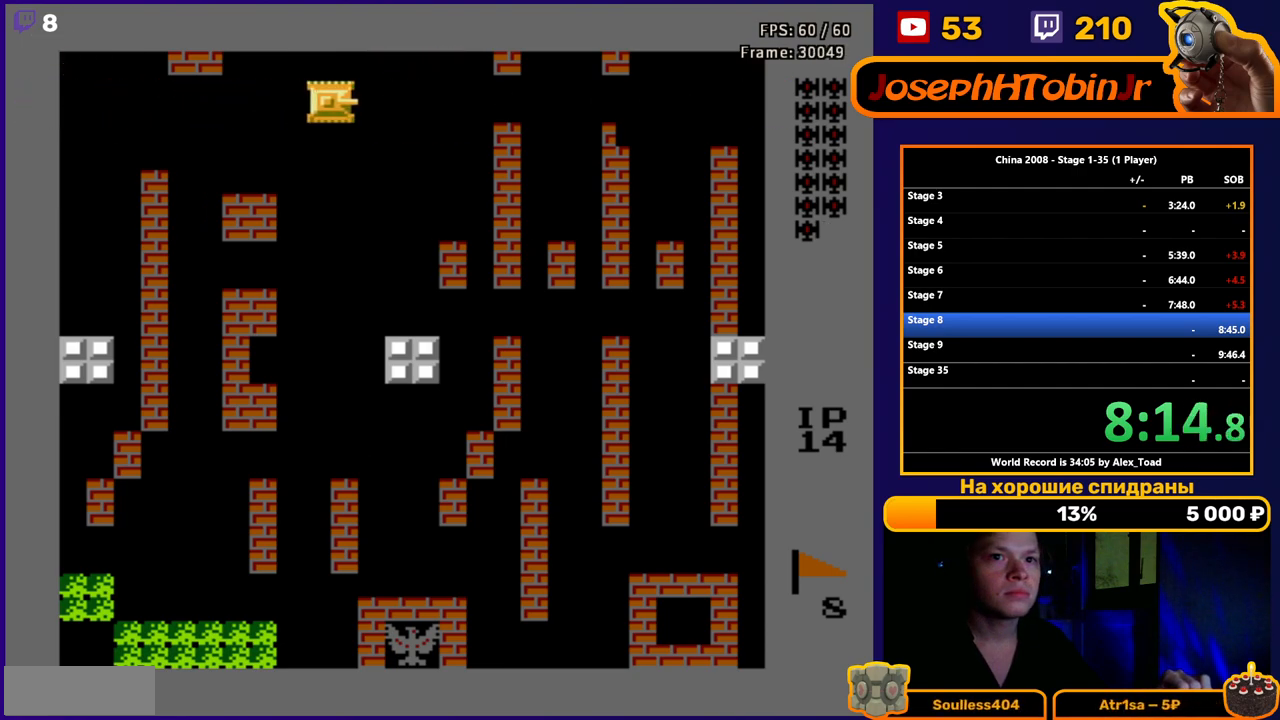
{"buttons": ["DPAD_RIGHT"], "events": []}
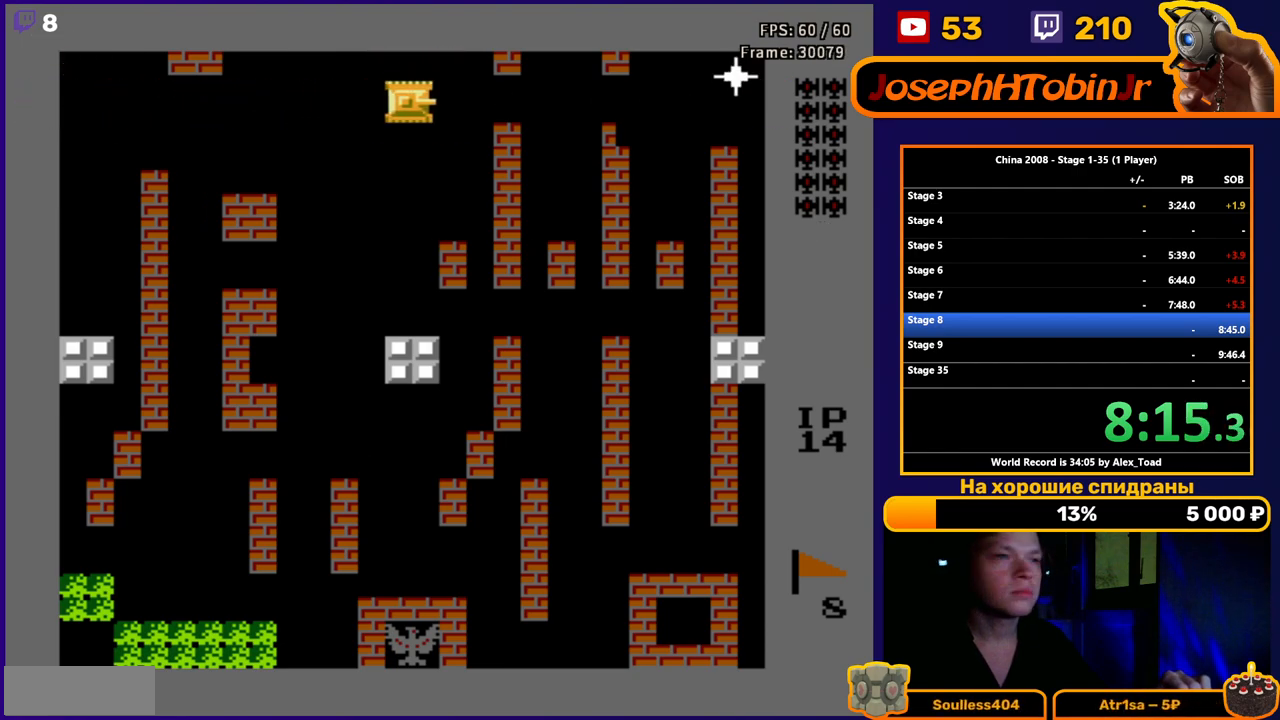
{"buttons": ["B", "DPAD_RIGHT"], "events": [[500, "B", "down"]]}
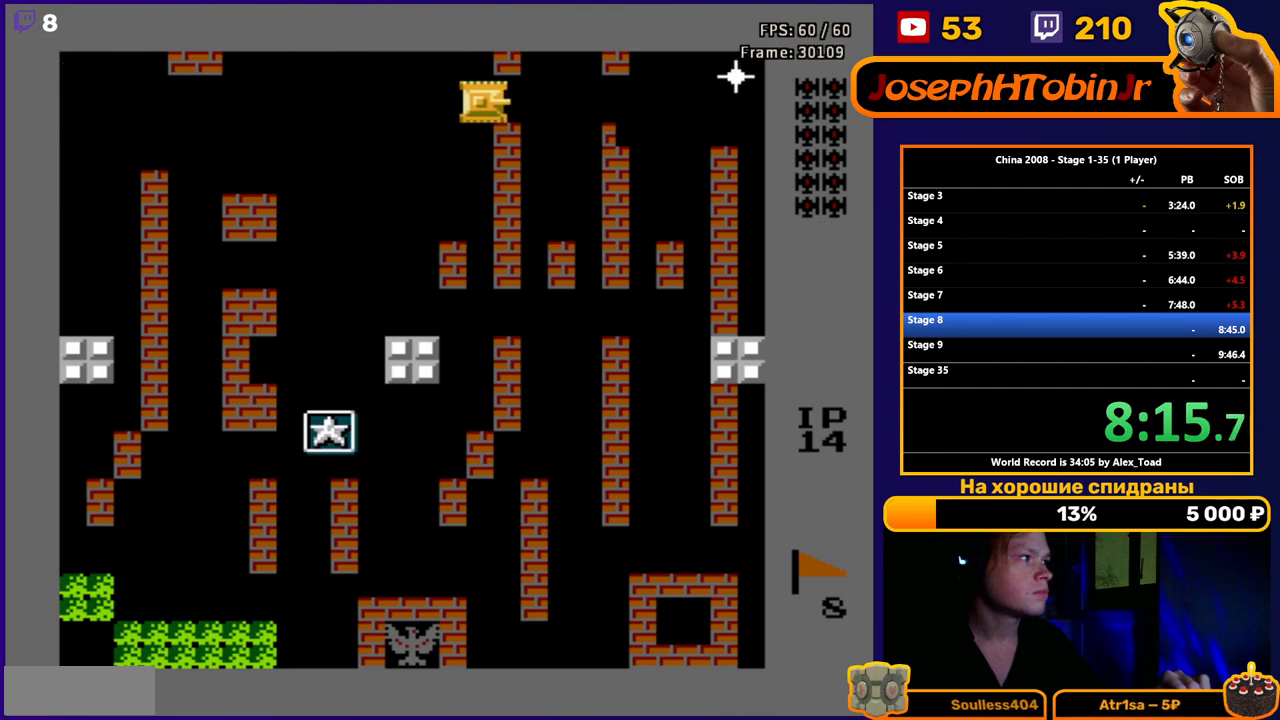
{"buttons": ["B"], "events": [[100, "B", "up"], [133, "DPAD_RIGHT", "up"], [184, "B", "down"], [267, "B", "up"], [334, "B", "down"], [417, "B", "up"], [484, "B", "down"]]}
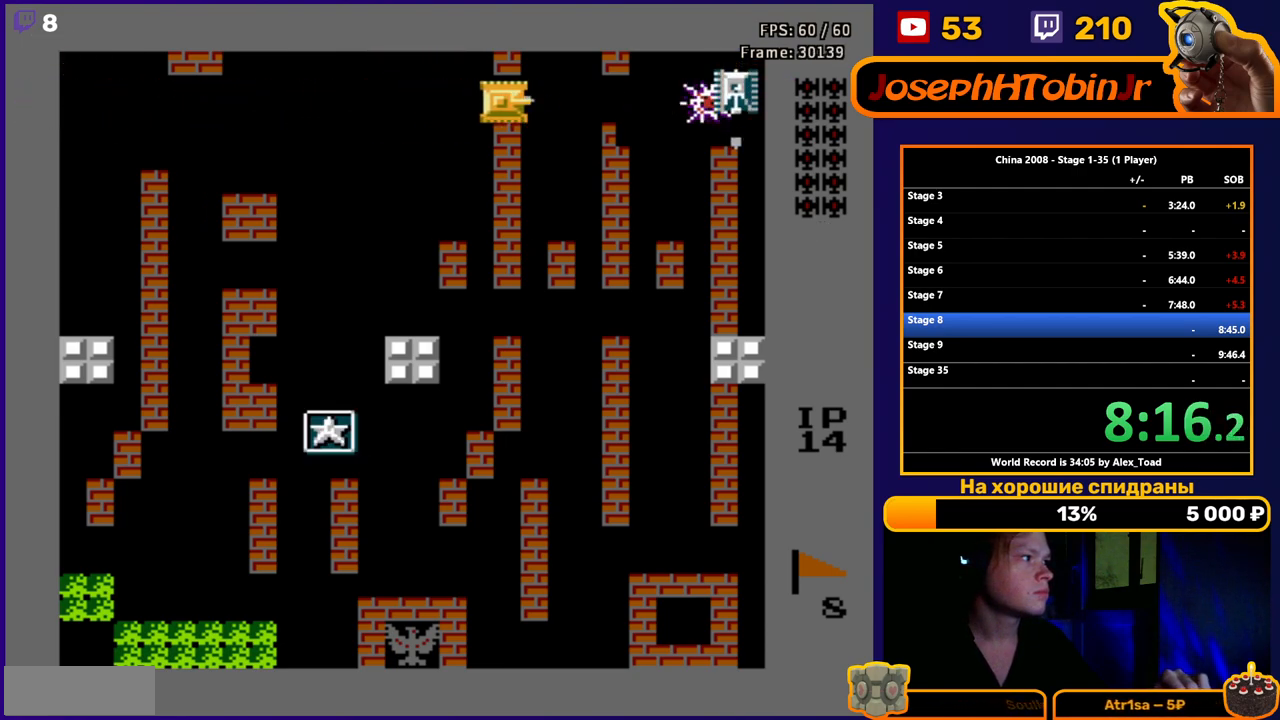
{"buttons": ["DPAD_LEFT"], "events": [[67, "B", "up"], [101, "B", "down"], [184, "B", "up"], [234, "B", "down"], [401, "B", "up"], [484, "DPAD_LEFT", "down"]]}
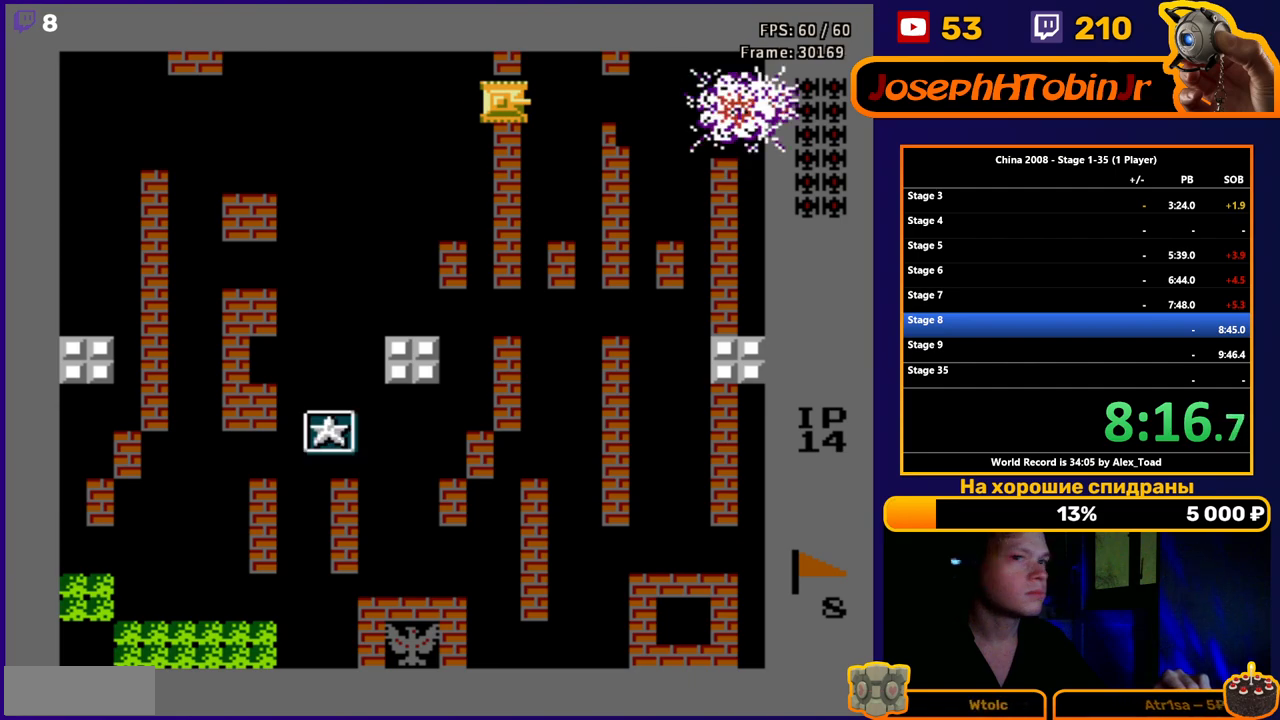
{"buttons": ["DPAD_LEFT"], "events": []}
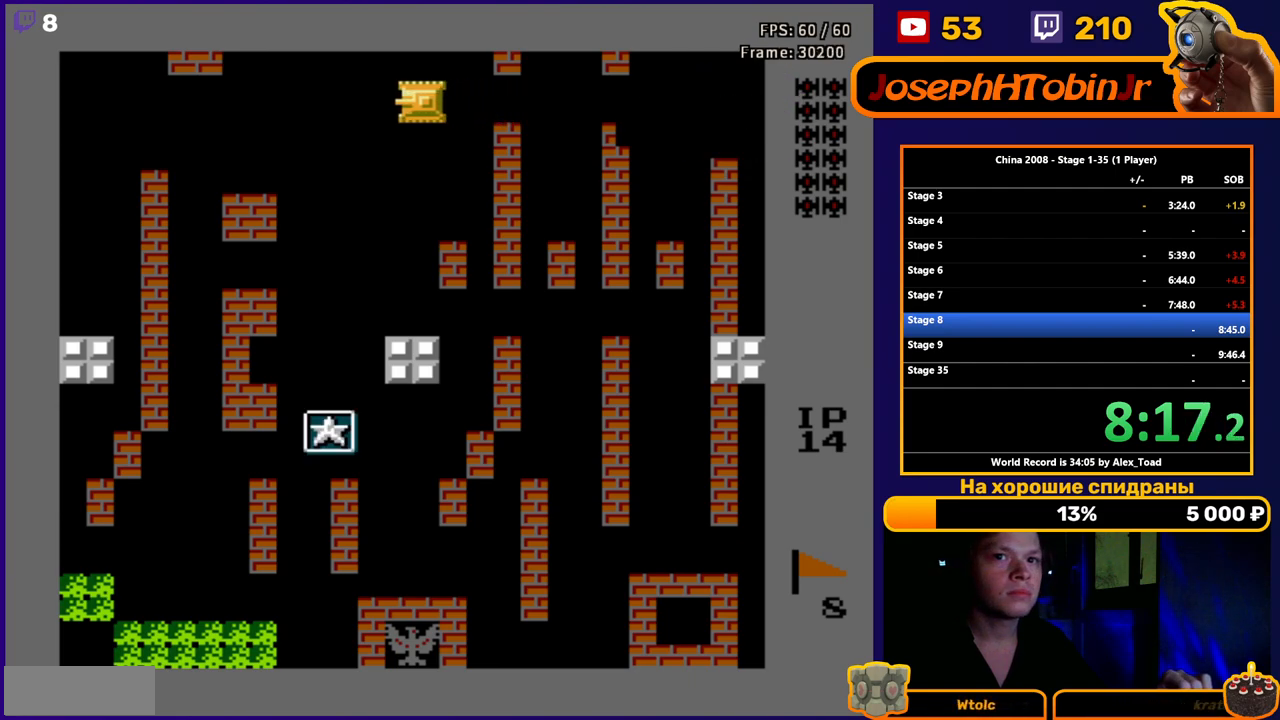
{"buttons": ["DPAD_LEFT"], "events": []}
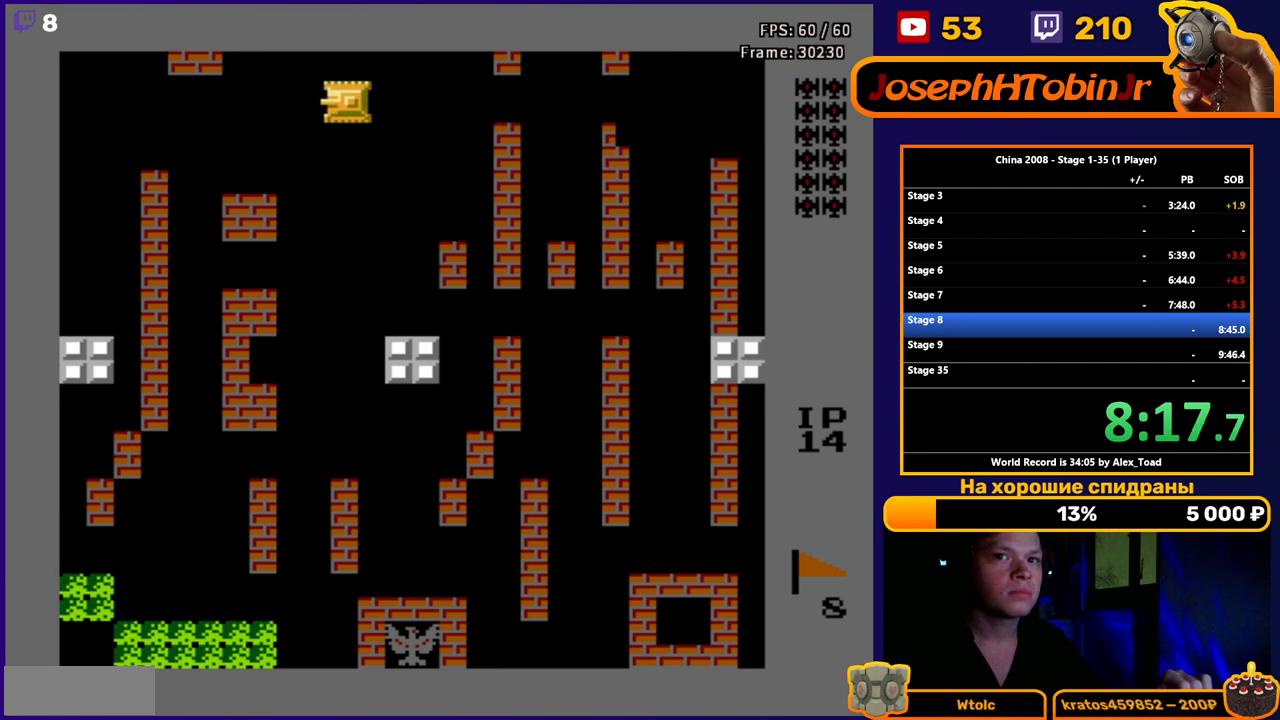
{"buttons": ["DPAD_LEFT"], "events": []}
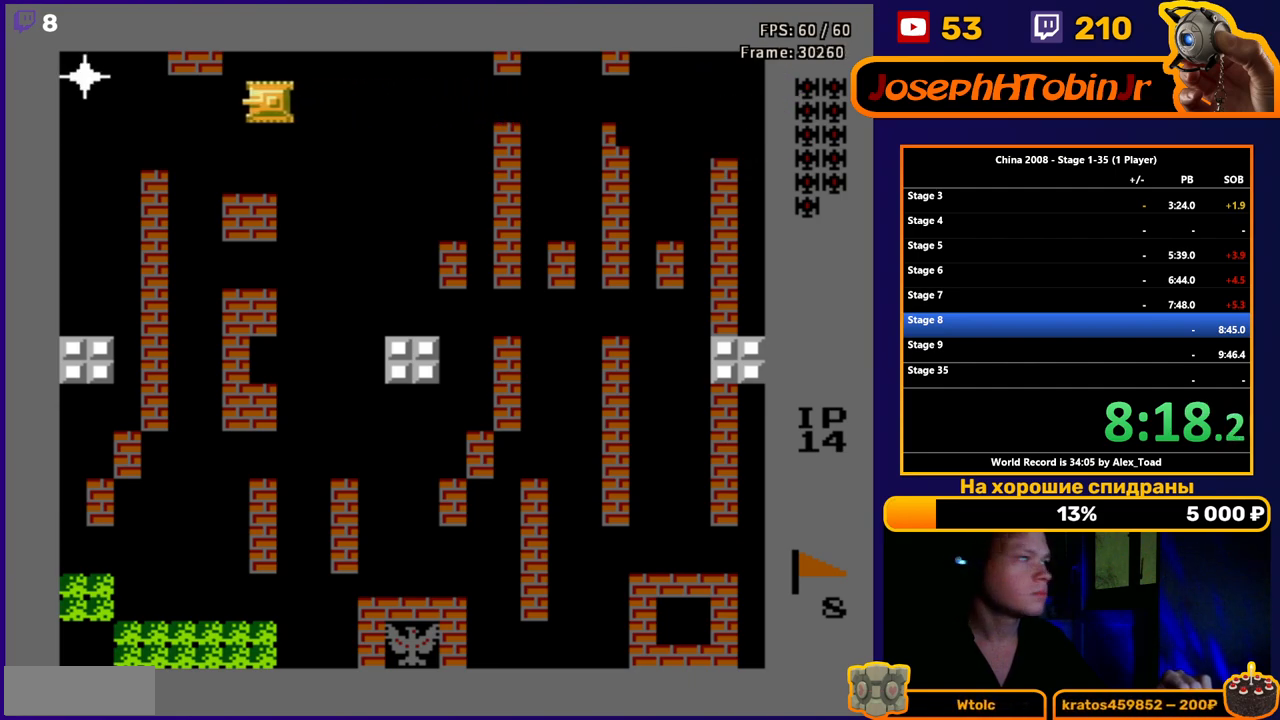
{"buttons": ["B"], "events": [[167, "DPAD_LEFT", "up"], [434, "B", "down"]]}
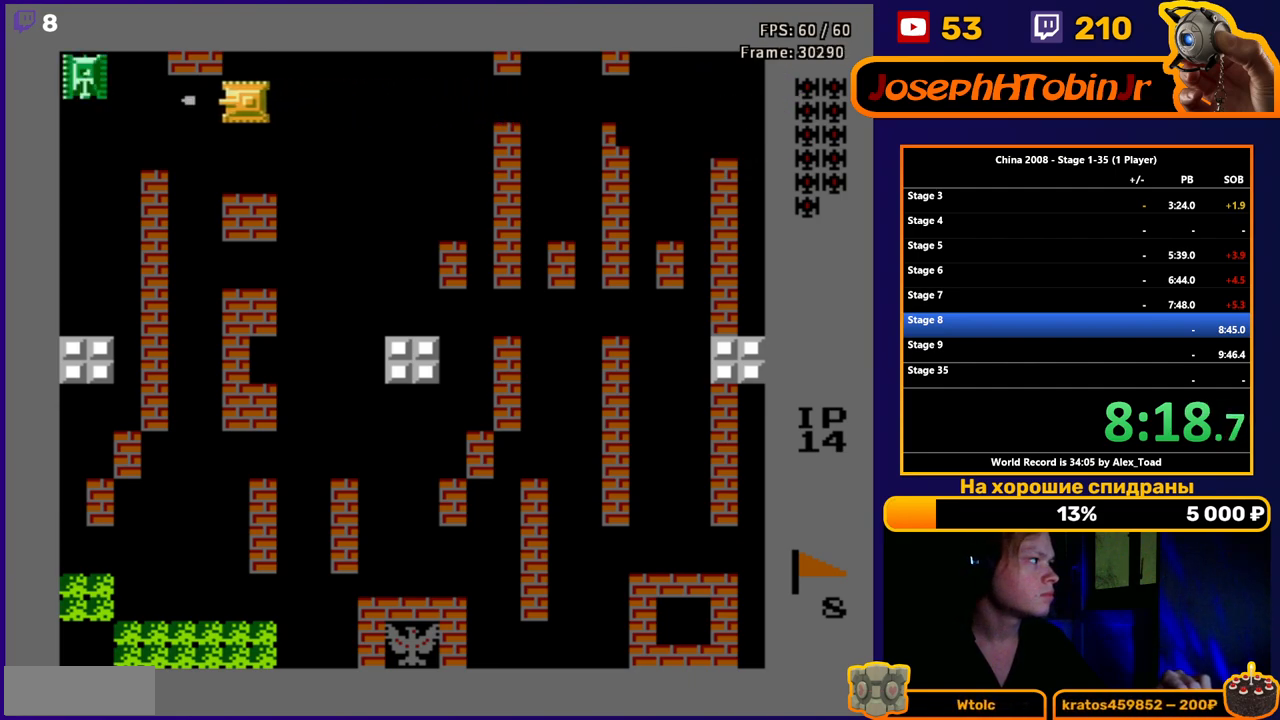
{"buttons": [], "events": [[33, "B", "up"], [83, "B", "down"], [184, "B", "up"], [234, "B", "down"], [334, "B", "up"], [367, "B", "down"], [501, "B", "up"]]}
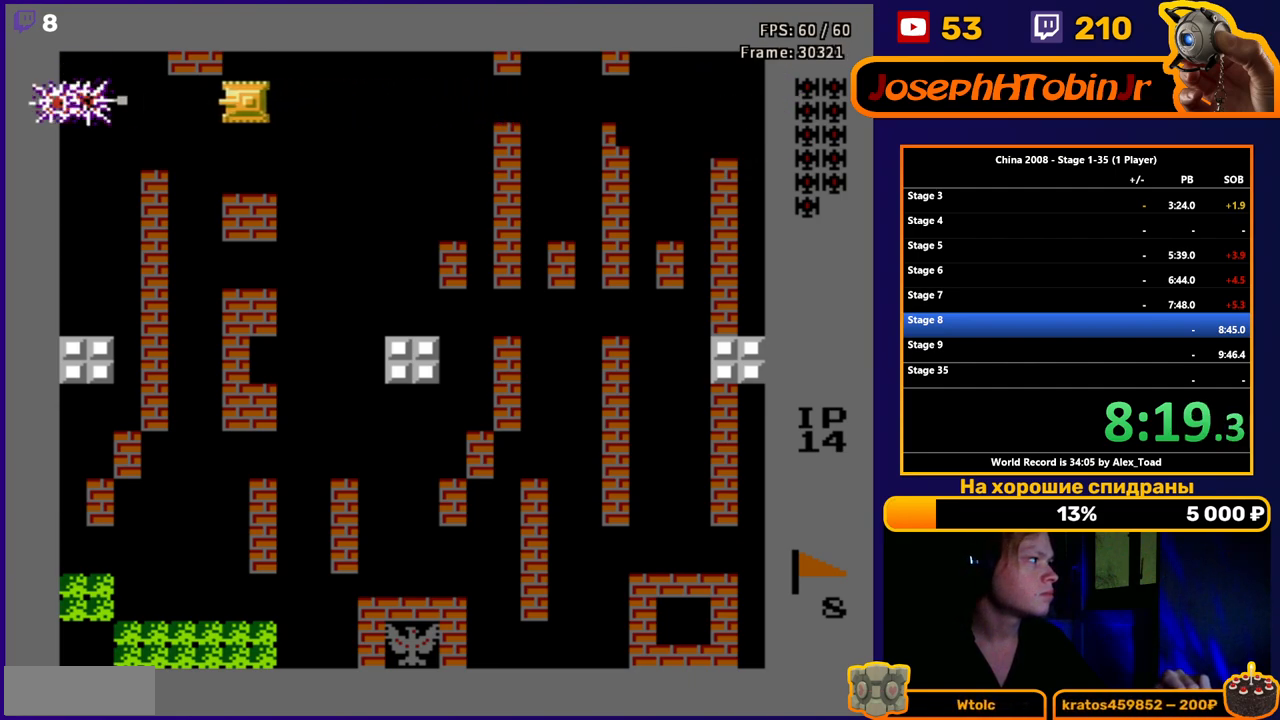
{"buttons": ["DPAD_LEFT"], "events": [[50, "DPAD_LEFT", "down"]]}
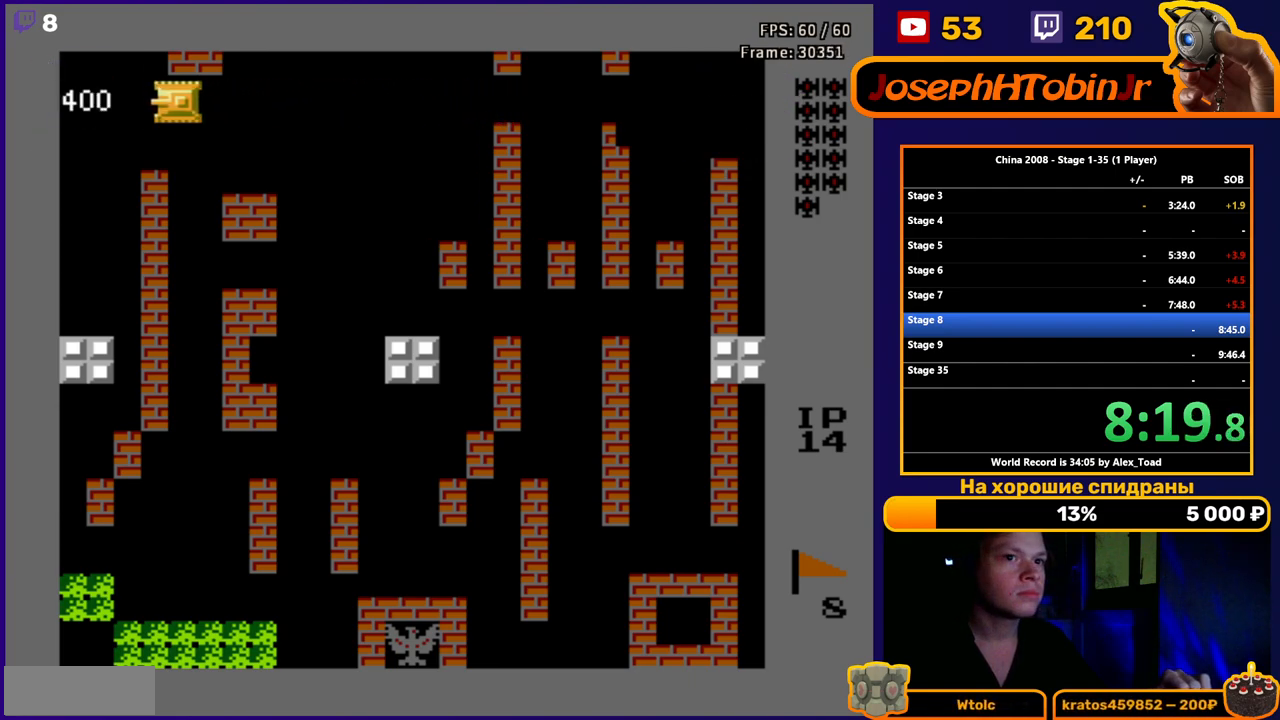
{"buttons": ["DPAD_RIGHT"], "events": [[400, "DPAD_LEFT", "up"], [467, "DPAD_RIGHT", "down"]]}
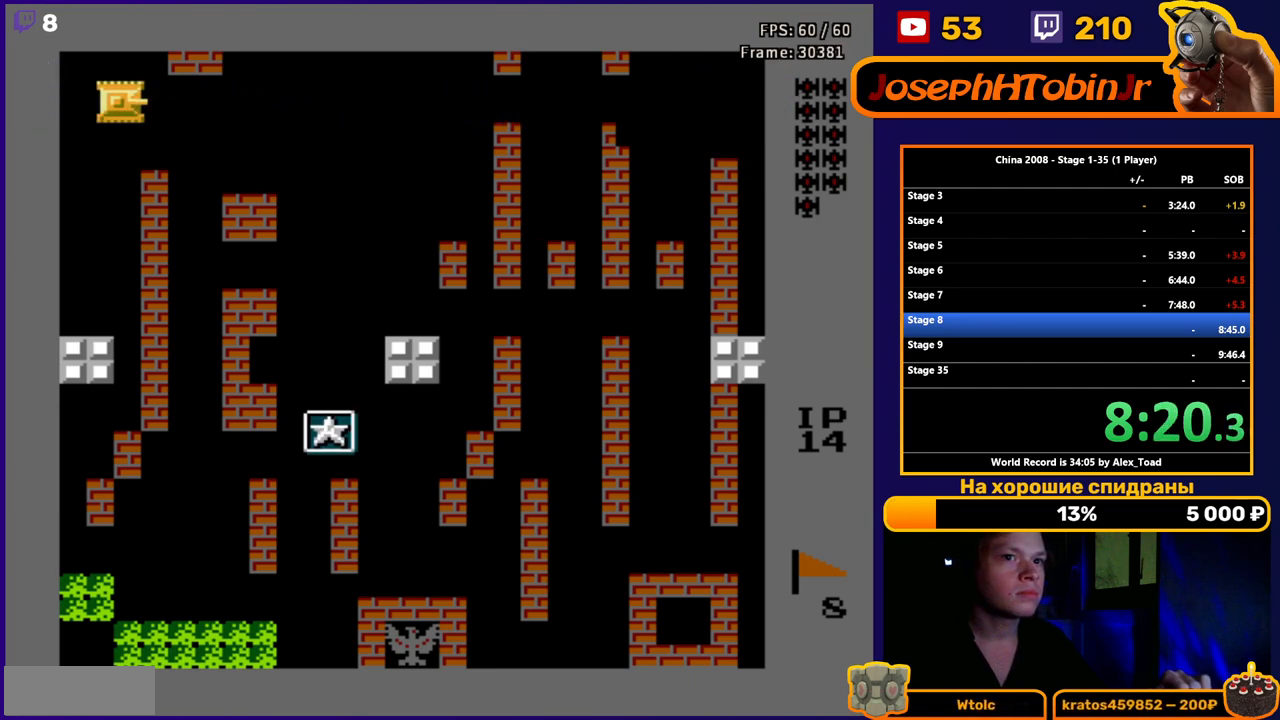
{"buttons": [], "events": [[116, "DPAD_RIGHT", "up"]]}
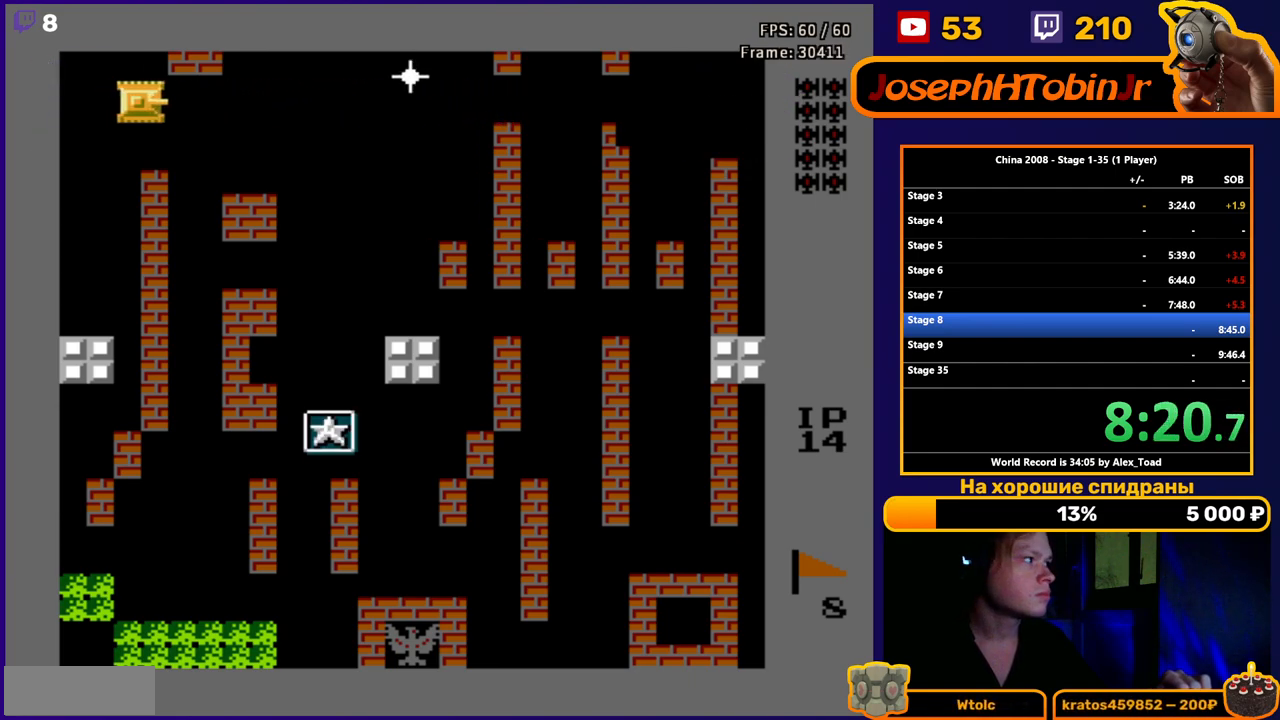
{"buttons": ["B"], "events": [[317, "B", "down"], [417, "B", "up"], [484, "B", "down"]]}
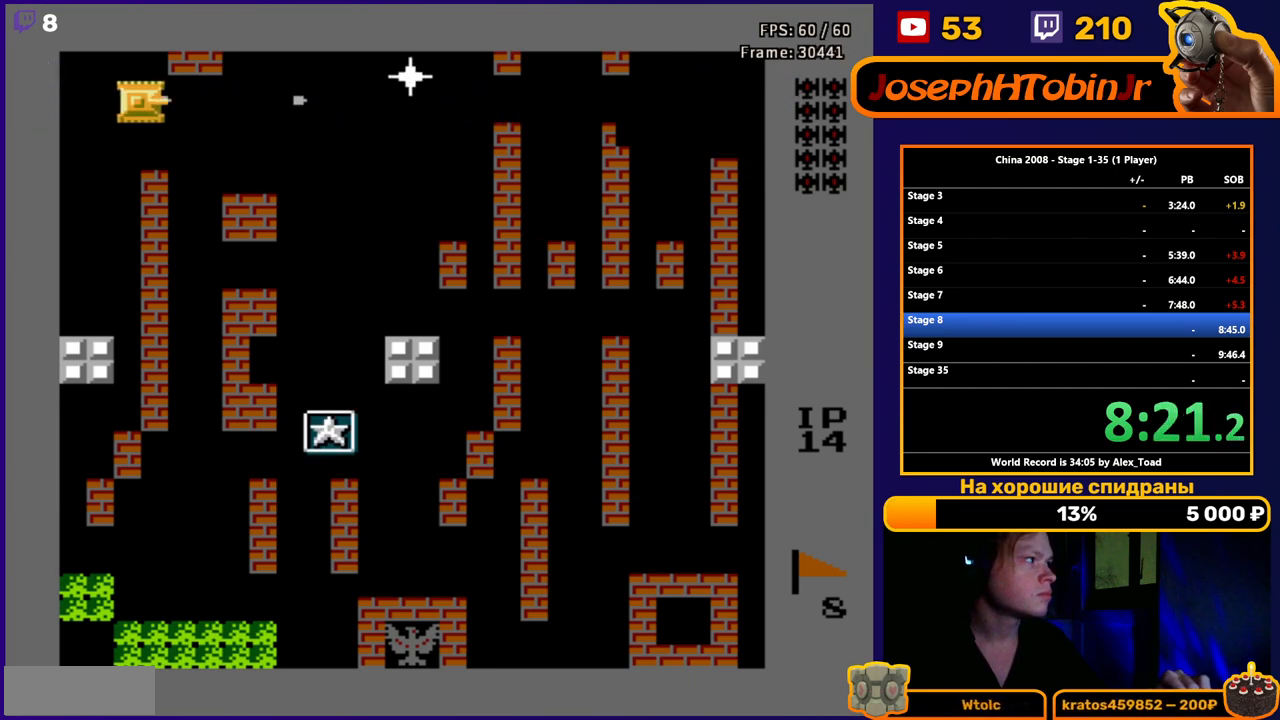
{"buttons": ["B", "DPAD_RIGHT"], "events": [[66, "B", "up"], [133, "B", "down"], [200, "B", "up"], [266, "B", "down"], [400, "B", "up"], [467, "B", "down"], [500, "DPAD_RIGHT", "down"]]}
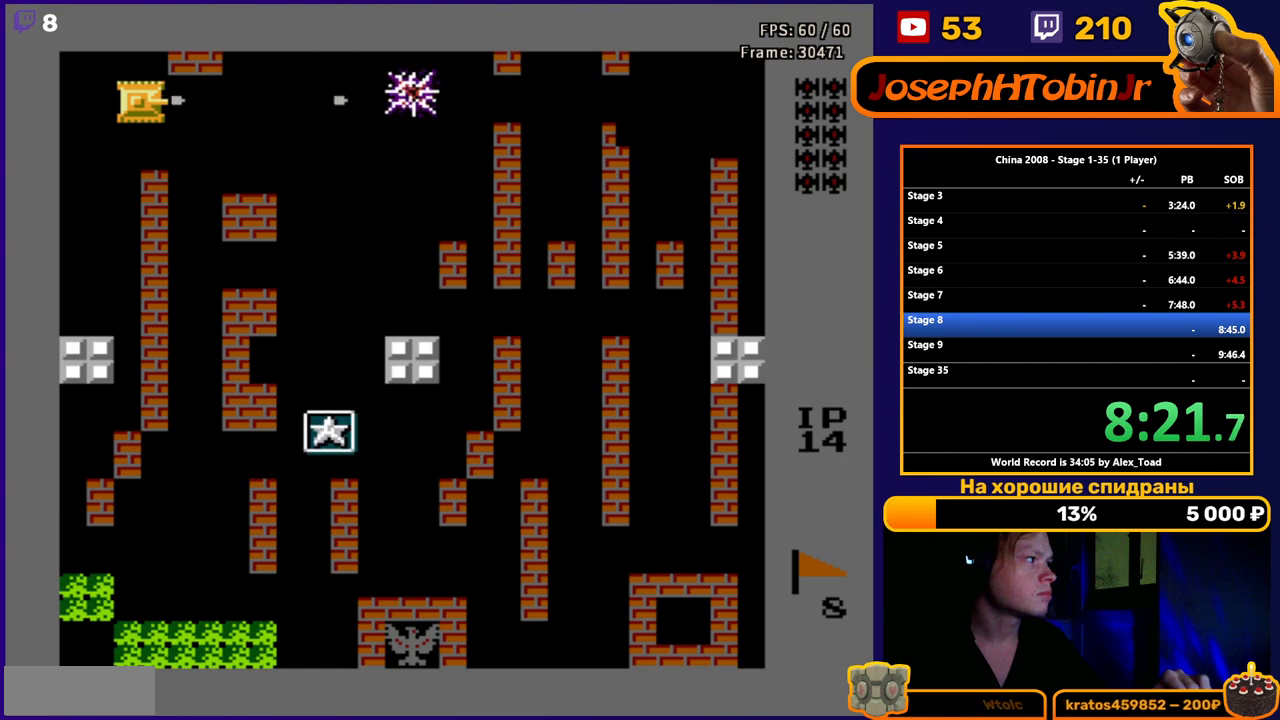
{"buttons": ["DPAD_RIGHT"], "events": [[17, "B", "up"]]}
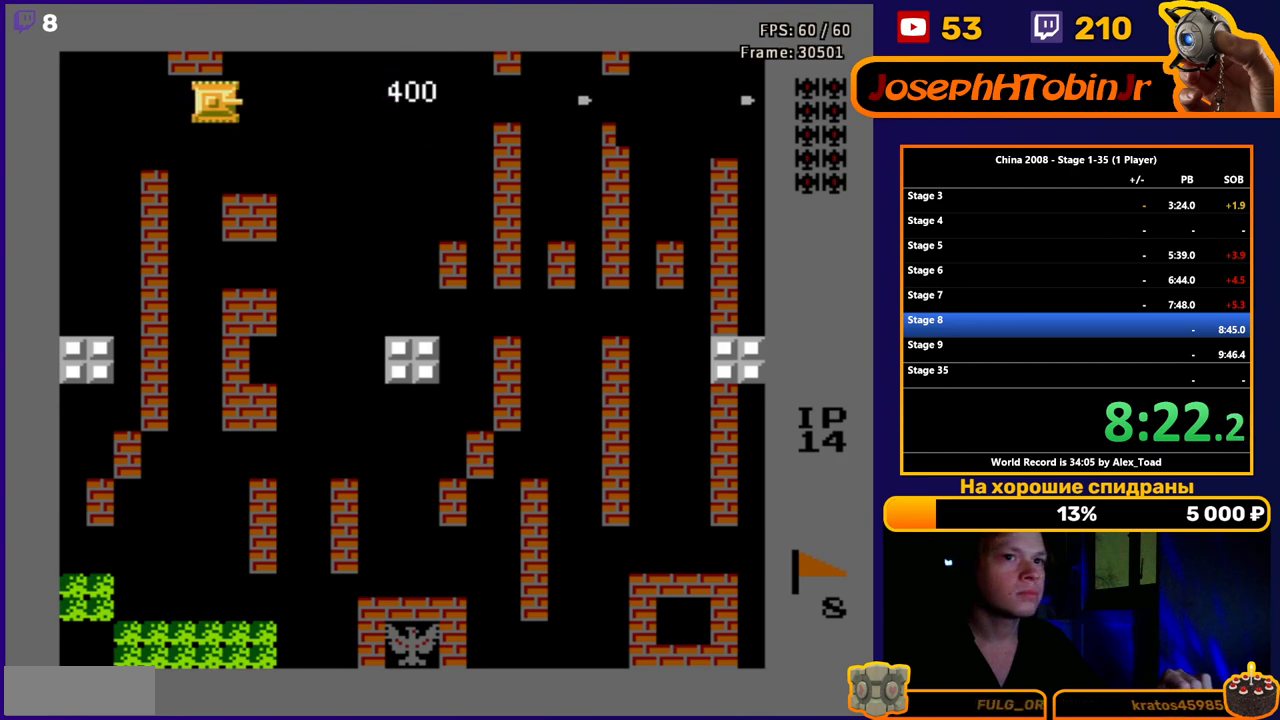
{"buttons": ["DPAD_RIGHT"], "events": []}
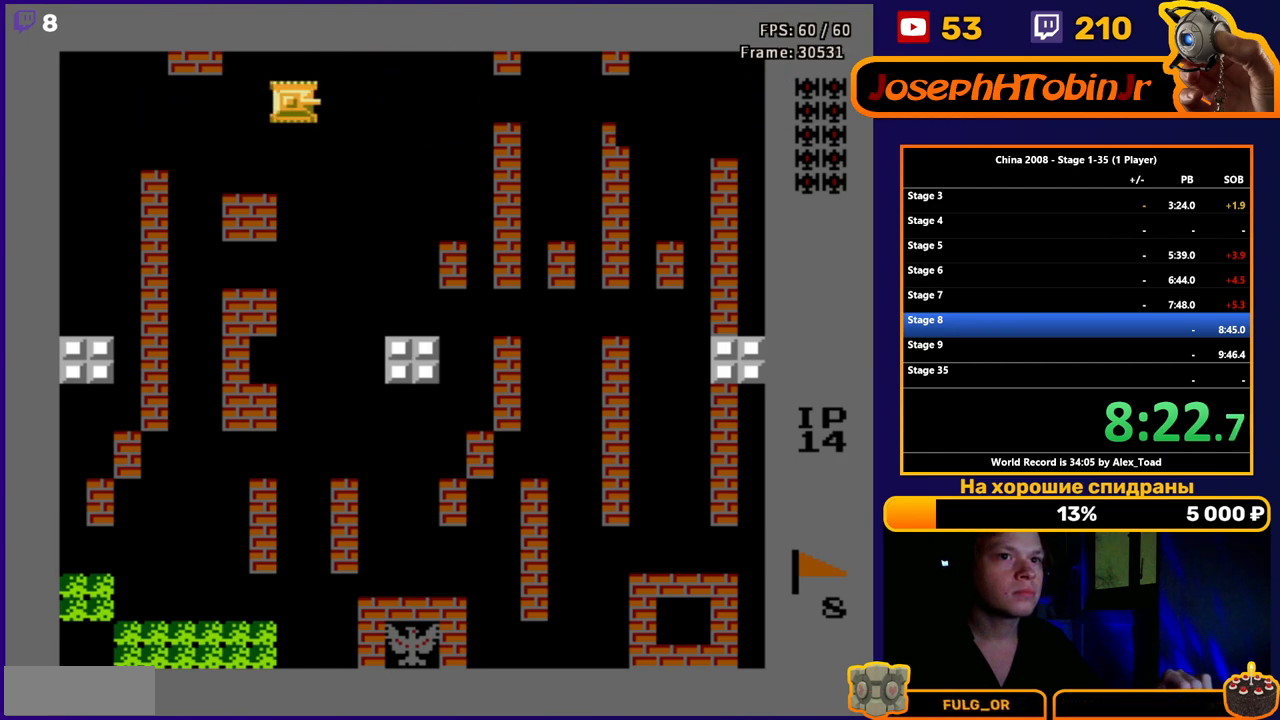
{"buttons": ["DPAD_RIGHT"], "events": []}